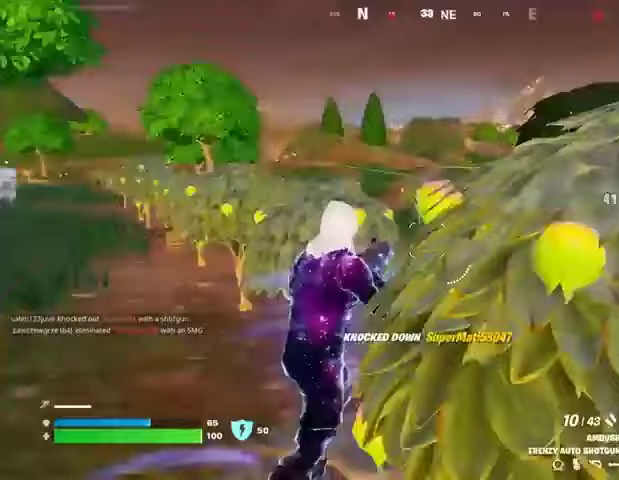
Gameplay with a controller (PlayStation layout); each line is a JSON object with the inputs held at the frame after it. "events" lists button and stick changes between this image and that frame as [ms after this image, input, new state], when the widget could be followed in between.
{"buttons": ["L1"], "left_stick": "up-left", "right_stick": "center", "events": [[67, "R1", "up"], [67, "right_stick", "center"], [167, "L3", "down"], [267, "right_stick", "right"], [300, "L3", "up"], [300, "left_stick", "up"], [367, "right_stick", "center"], [400, "left_stick", "up-left"], [500, "L1", "down"]]}
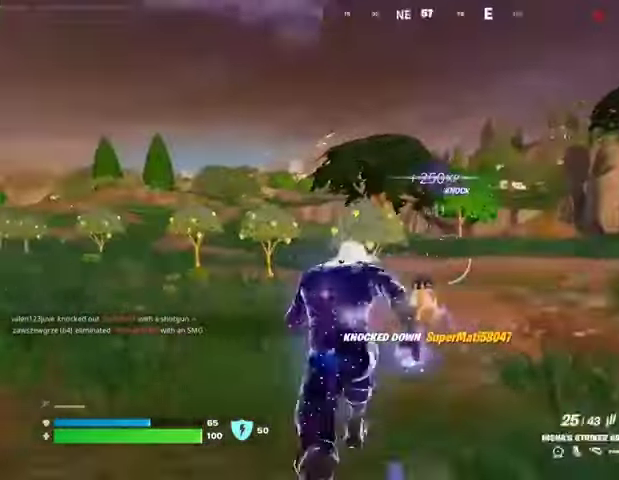
{"buttons": [], "left_stick": "up", "right_stick": "center", "events": [[67, "L1", "up"], [167, "L1", "down"], [233, "L1", "up"], [367, "left_stick", "up"]]}
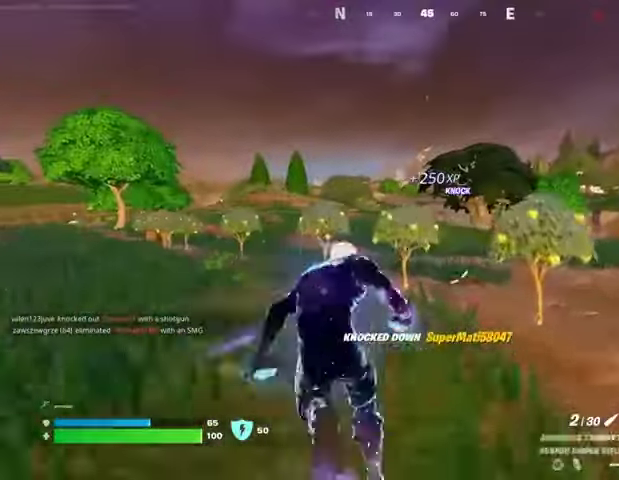
{"buttons": [], "left_stick": "up", "right_stick": "center", "events": []}
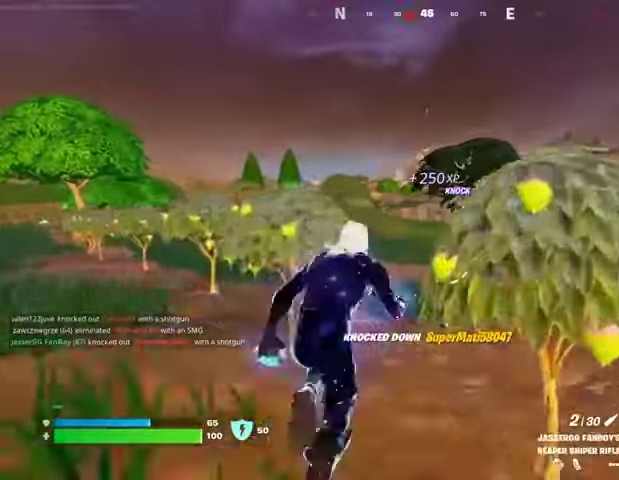
{"buttons": ["L2"], "left_stick": "up-right", "right_stick": "left", "events": [[67, "L2", "down"], [67, "right_stick", "up-left"], [133, "left_stick", "up-right"], [167, "right_stick", "center"], [433, "right_stick", "left"]]}
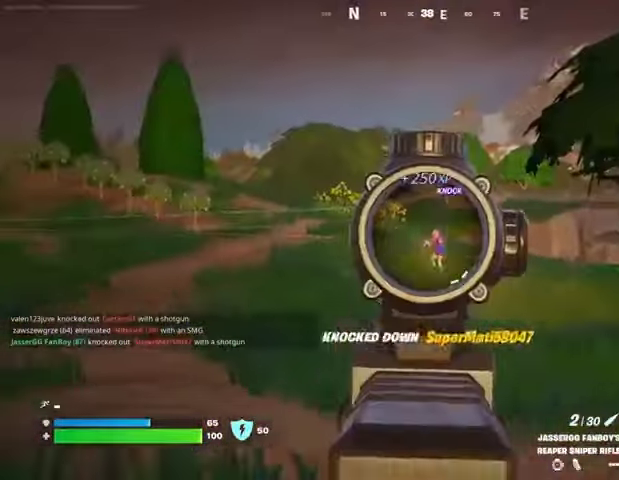
{"buttons": [], "left_stick": "up", "right_stick": "down-left", "events": [[33, "right_stick", "center"], [233, "right_stick", "up-right"], [333, "R2", "down"], [333, "left_stick", "up"], [400, "L2", "up"], [400, "R2", "up"], [433, "right_stick", "down-left"]]}
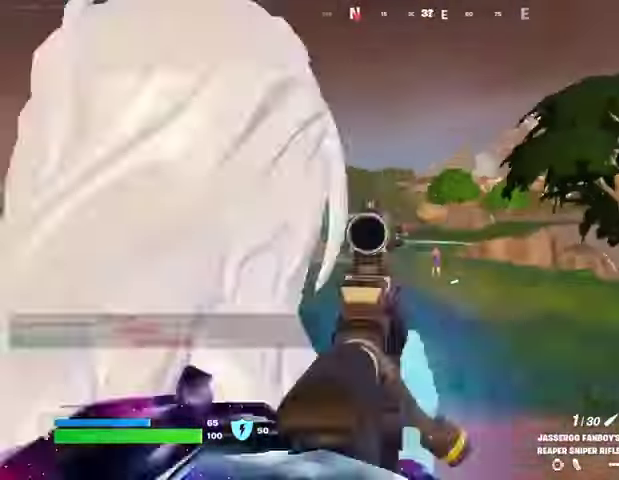
{"buttons": [], "left_stick": "up-left", "right_stick": "left", "events": [[33, "right_stick", "center"], [200, "right_stick", "left"], [300, "left_stick", "up-left"]]}
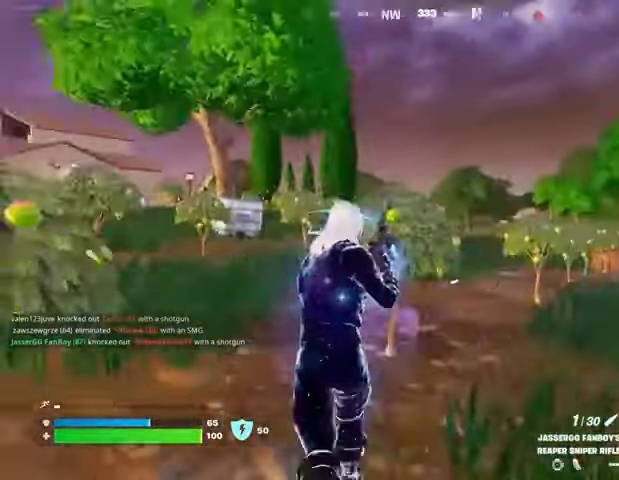
{"buttons": [], "left_stick": "up-right", "right_stick": "center", "events": [[33, "right_stick", "center"], [233, "right_stick", "right"], [433, "left_stick", "up-right"], [500, "right_stick", "center"]]}
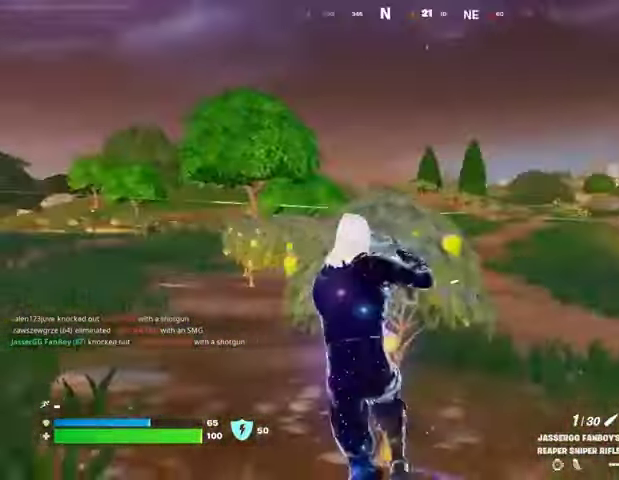
{"buttons": ["L2"], "left_stick": "up-right", "right_stick": "left", "events": [[233, "right_stick", "up-right"], [267, "L2", "down"], [367, "right_stick", "center"], [433, "right_stick", "left"]]}
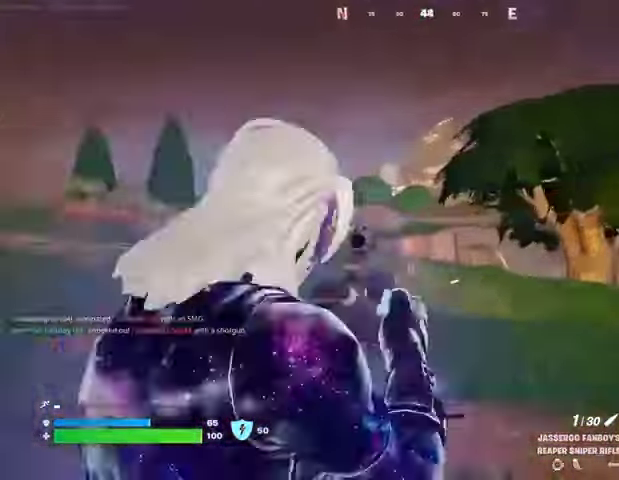
{"buttons": ["L2"], "left_stick": "up-right", "right_stick": "center", "events": [[133, "right_stick", "center"], [200, "right_stick", "down-right"], [300, "right_stick", "center"]]}
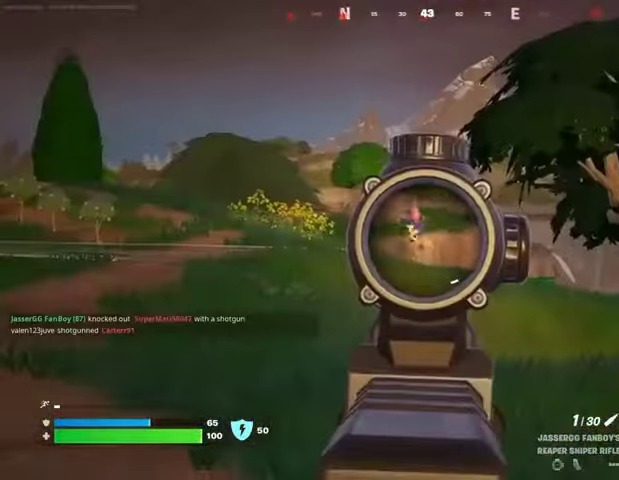
{"buttons": [], "left_stick": "up-left", "right_stick": "down", "events": [[33, "left_stick", "up"], [33, "right_stick", "up-left"], [233, "right_stick", "center"], [300, "right_stick", "up"], [400, "L3", "down"], [400, "R2", "down"], [400, "left_stick", "up-left"], [433, "L2", "up"], [467, "R2", "up"], [467, "right_stick", "down"], [500, "L3", "up"]]}
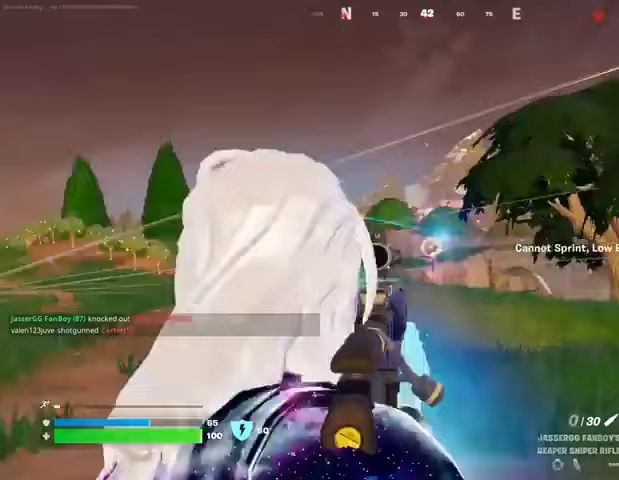
{"buttons": [], "left_stick": "up-left", "right_stick": "left", "events": [[233, "right_stick", "center"], [433, "right_stick", "left"]]}
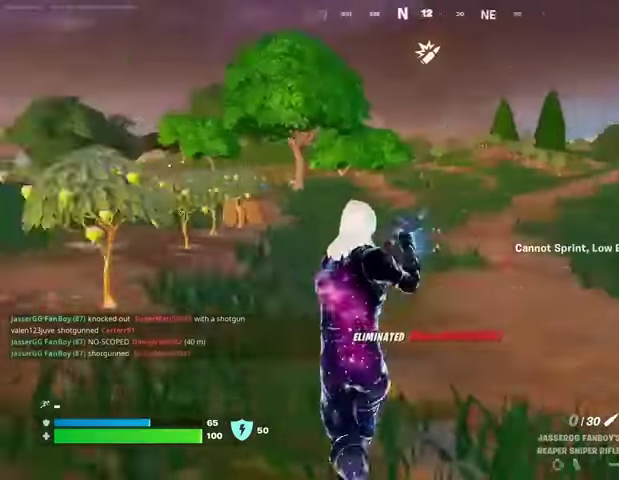
{"buttons": [], "left_stick": "up-left", "right_stick": "center", "events": [[400, "right_stick", "center"]]}
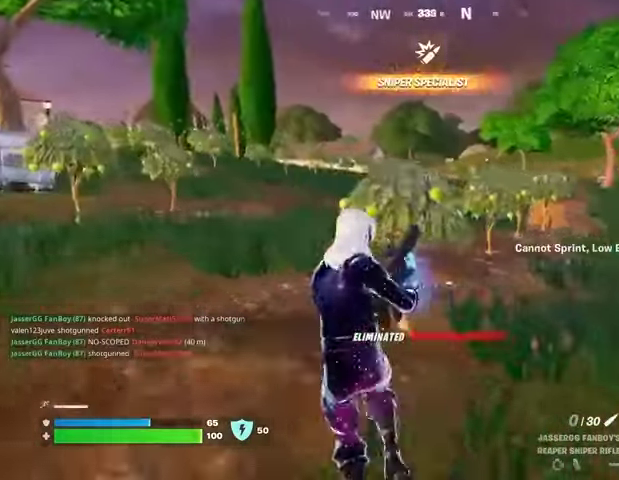
{"buttons": ["R3"], "left_stick": "center", "right_stick": "center", "events": [[67, "right_stick", "right"], [233, "right_stick", "center"], [433, "R3", "down"], [500, "left_stick", "center"]]}
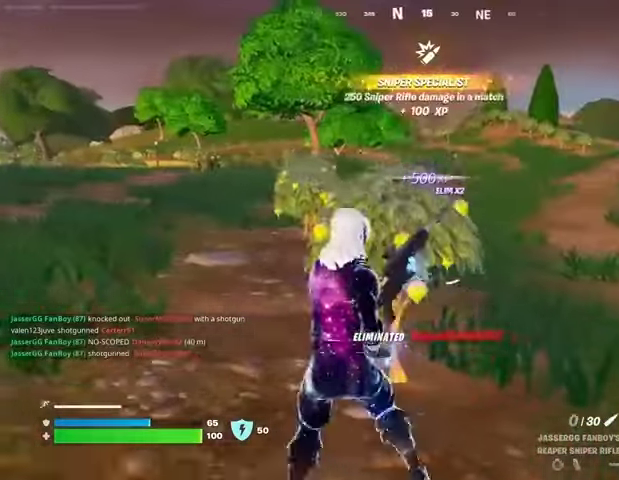
{"buttons": [], "left_stick": "center", "right_stick": "center", "events": [[33, "R3", "up"], [167, "right_stick", "right"], [267, "left_stick", "left"], [267, "right_stick", "center"], [367, "left_stick", "center"]]}
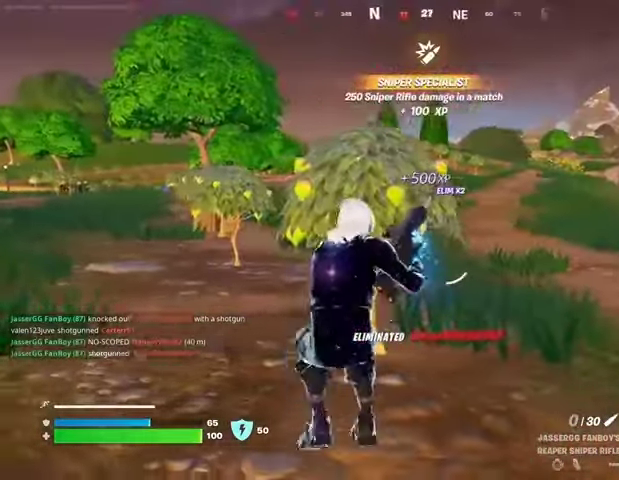
{"buttons": [], "left_stick": "center", "right_stick": "center", "events": [[167, "left_stick", "right"], [300, "left_stick", "center"]]}
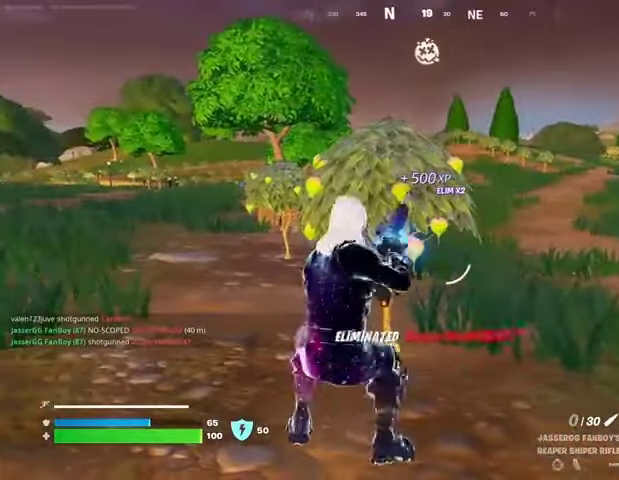
{"buttons": [], "left_stick": "up-left", "right_stick": "center", "events": [[100, "left_stick", "left"], [167, "R3", "down"], [233, "R3", "up"], [433, "left_stick", "up-left"]]}
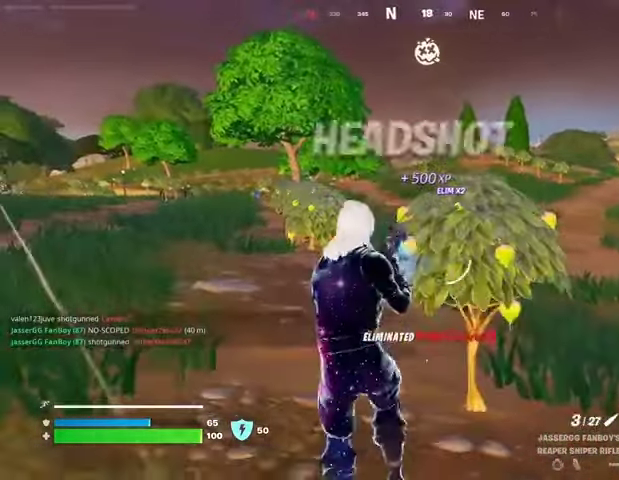
{"buttons": ["L2"], "left_stick": "up", "right_stick": "center", "events": [[133, "left_stick", "up"], [500, "L2", "down"]]}
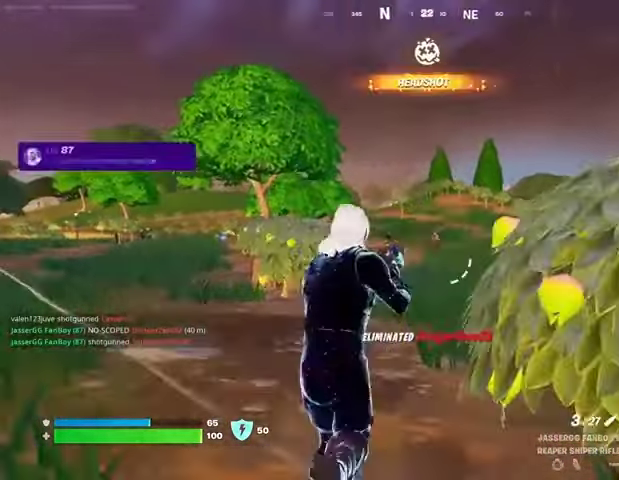
{"buttons": ["L2"], "left_stick": "up", "right_stick": "center", "events": [[200, "right_stick", "right"], [300, "right_stick", "center"]]}
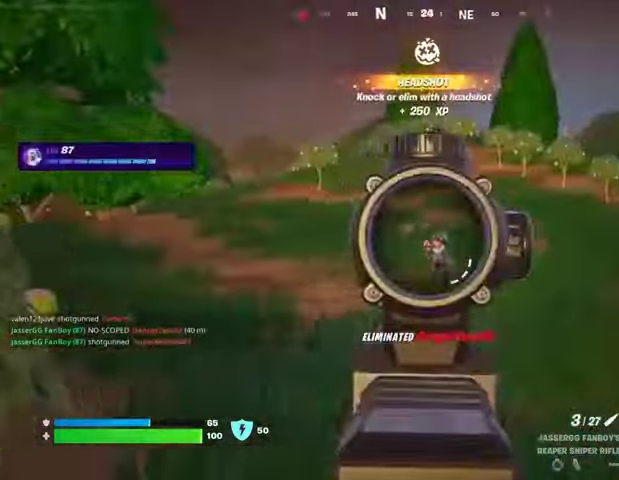
{"buttons": [], "left_stick": "up", "right_stick": "down-left", "events": [[133, "right_stick", "right"], [267, "R2", "down"], [300, "L2", "up"], [300, "right_stick", "down-left"], [367, "R2", "up"]]}
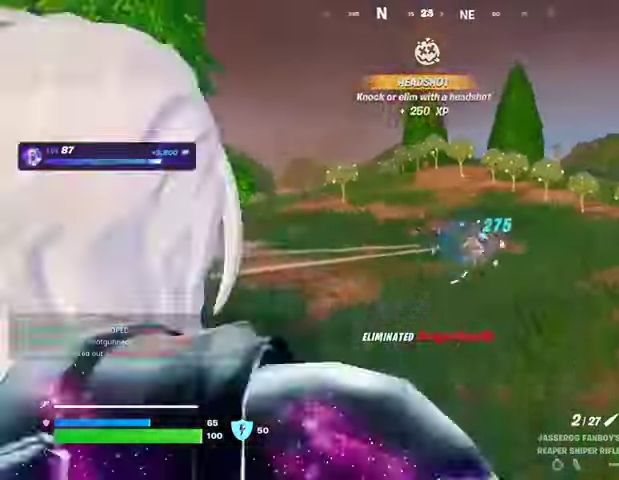
{"buttons": [], "left_stick": "up-right", "right_stick": "center", "events": [[67, "left_stick", "up-right"], [167, "right_stick", "left"], [333, "right_stick", "center"]]}
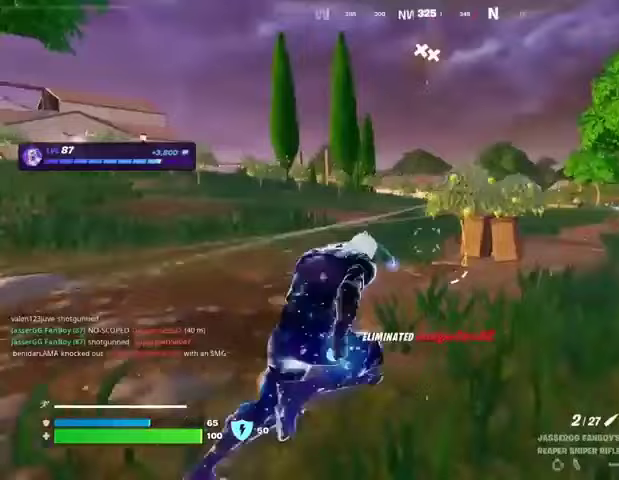
{"buttons": [], "left_stick": "up-left", "right_stick": "right", "events": [[233, "left_stick", "up-left"], [500, "right_stick", "right"]]}
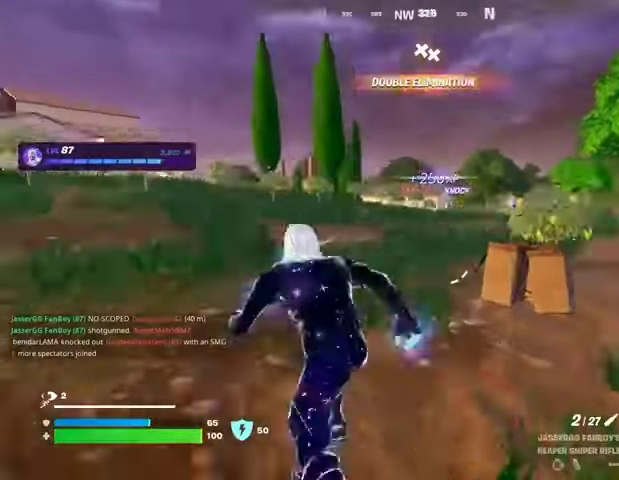
{"buttons": ["L2"], "left_stick": "up-right", "right_stick": "left", "events": [[100, "right_stick", "center"], [367, "L2", "down"], [467, "left_stick", "up-right"], [467, "right_stick", "left"]]}
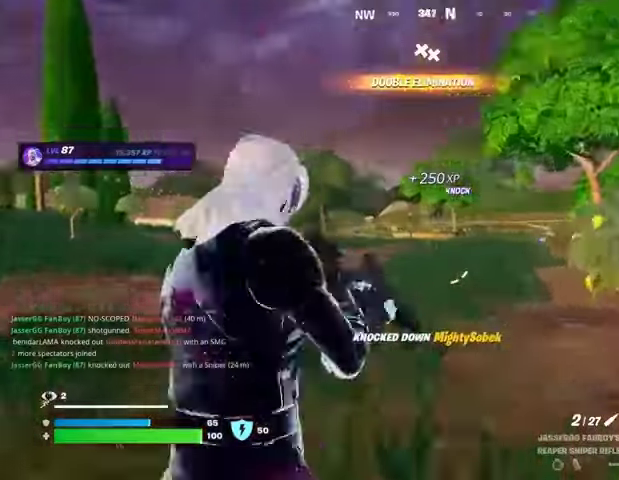
{"buttons": ["L2", "R2"], "left_stick": "up-right", "right_stick": "up-left", "events": [[33, "right_stick", "center"], [100, "right_stick", "up-right"], [467, "R2", "down"], [467, "right_stick", "up-left"]]}
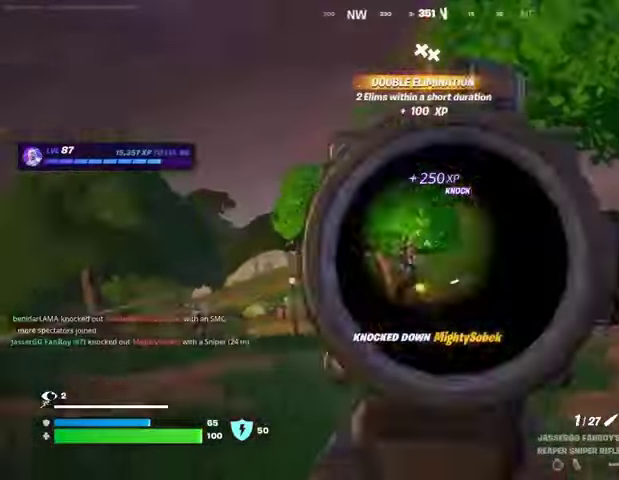
{"buttons": [], "left_stick": "right", "right_stick": "center", "events": [[33, "L2", "up"], [67, "R2", "up"], [67, "left_stick", "down-right"], [67, "right_stick", "down-left"], [133, "right_stick", "down-right"], [233, "left_stick", "right"], [267, "R3", "down"], [367, "R3", "up"], [367, "right_stick", "center"]]}
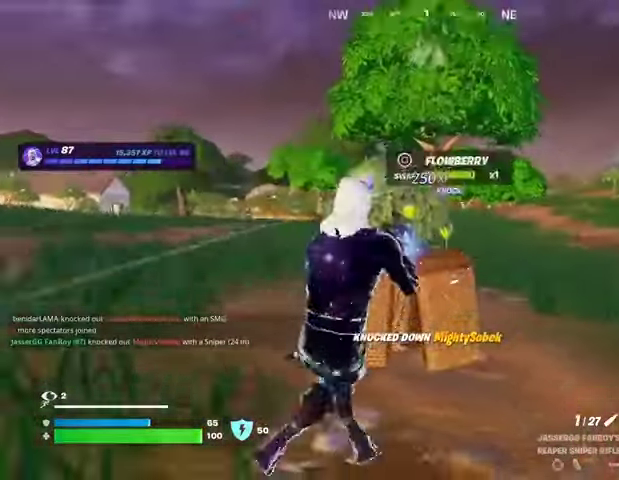
{"buttons": [], "left_stick": "right", "right_stick": "center", "events": [[133, "left_stick", "up-right"], [233, "left_stick", "up-left"], [300, "left_stick", "center"], [400, "left_stick", "right"]]}
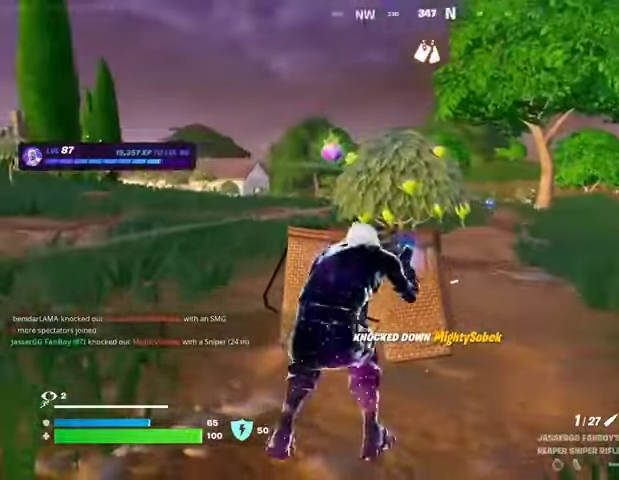
{"buttons": ["L2"], "left_stick": "right", "right_stick": "center", "events": [[33, "left_stick", "center"], [233, "left_stick", "right"], [333, "R3", "down"], [400, "R3", "up"], [500, "L2", "down"]]}
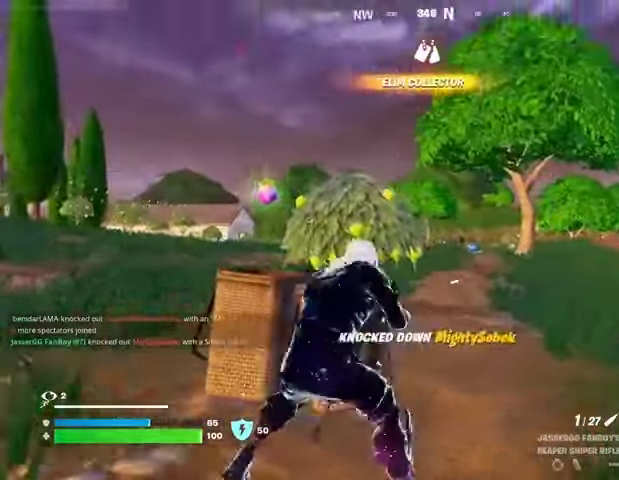
{"buttons": ["L2"], "left_stick": "center", "right_stick": "center", "events": [[33, "right_stick", "right"], [100, "right_stick", "center"], [133, "left_stick", "down-left"], [333, "left_stick", "center"]]}
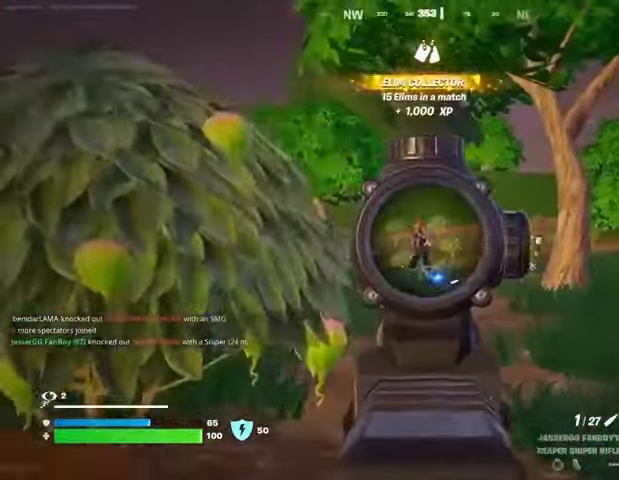
{"buttons": [], "left_stick": "up-left", "right_stick": "center", "events": [[67, "left_stick", "left"], [133, "right_stick", "up"], [200, "left_stick", "up"], [233, "R2", "down"], [300, "L2", "up"], [300, "right_stick", "down"], [333, "R2", "up"], [367, "left_stick", "up-left"], [500, "right_stick", "center"]]}
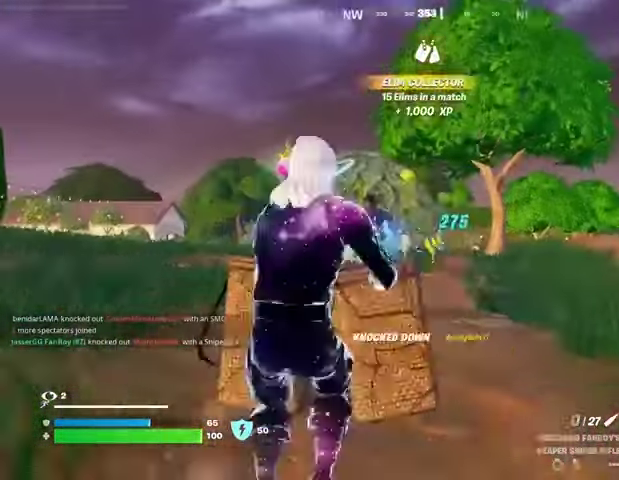
{"buttons": [], "left_stick": "center", "right_stick": "center", "events": [[67, "left_stick", "center"], [167, "R1", "down"], [233, "R1", "up"], [333, "R1", "down"], [400, "R1", "up"]]}
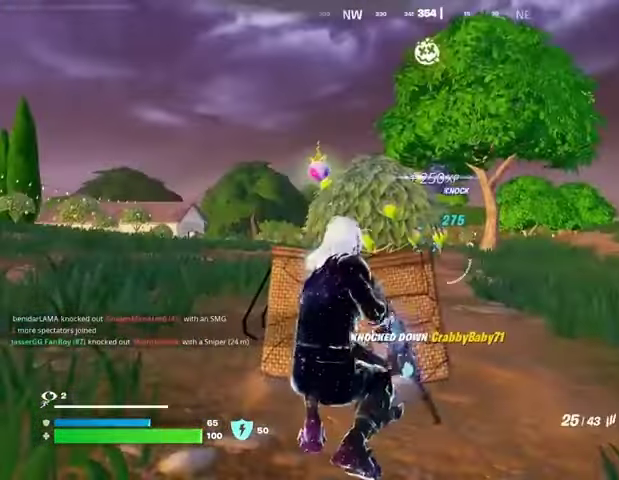
{"buttons": ["R3"], "left_stick": "right", "right_stick": "center", "events": [[133, "left_stick", "right"], [500, "R3", "down"]]}